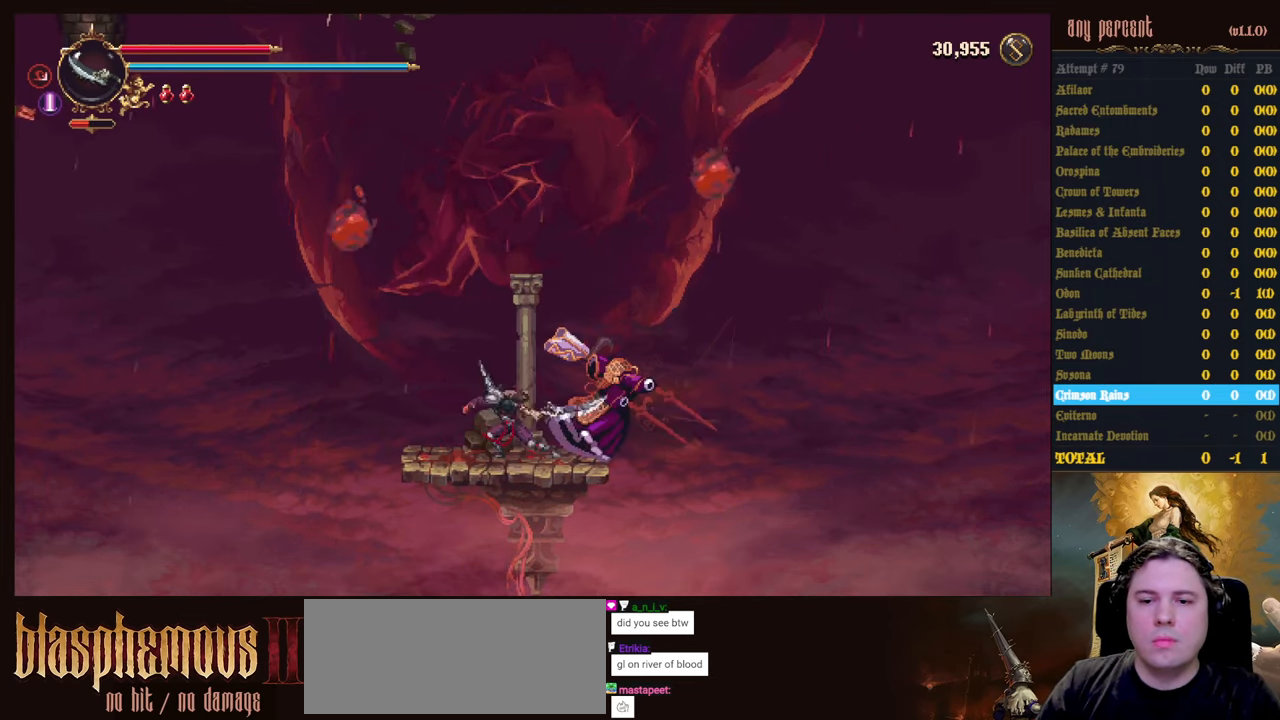
Gameplay with keyboard; each line is a JSON object with the keys held at the frame after it. "events" lists presses ("down") and releases ("up") of "attack", "censer", "dodge", "down", "inventory", "jump", "left", "parry", "prayer", "rapiers", "right", "scimitar" and "up" between this image and that frame as [ms after this image, input, new state], when the widget could be followed in between. No other keys are recorded. Mouse input is not recorded. Key names are as the overlay labels them; some are game actions (e.g. jump) rather than physical keys.
{"keys": ["attack"], "events": [[33, "attack", "up"], [83, "attack", "down"], [217, "attack", "up"], [267, "attack", "down"], [400, "attack", "up"], [450, "attack", "down"]]}
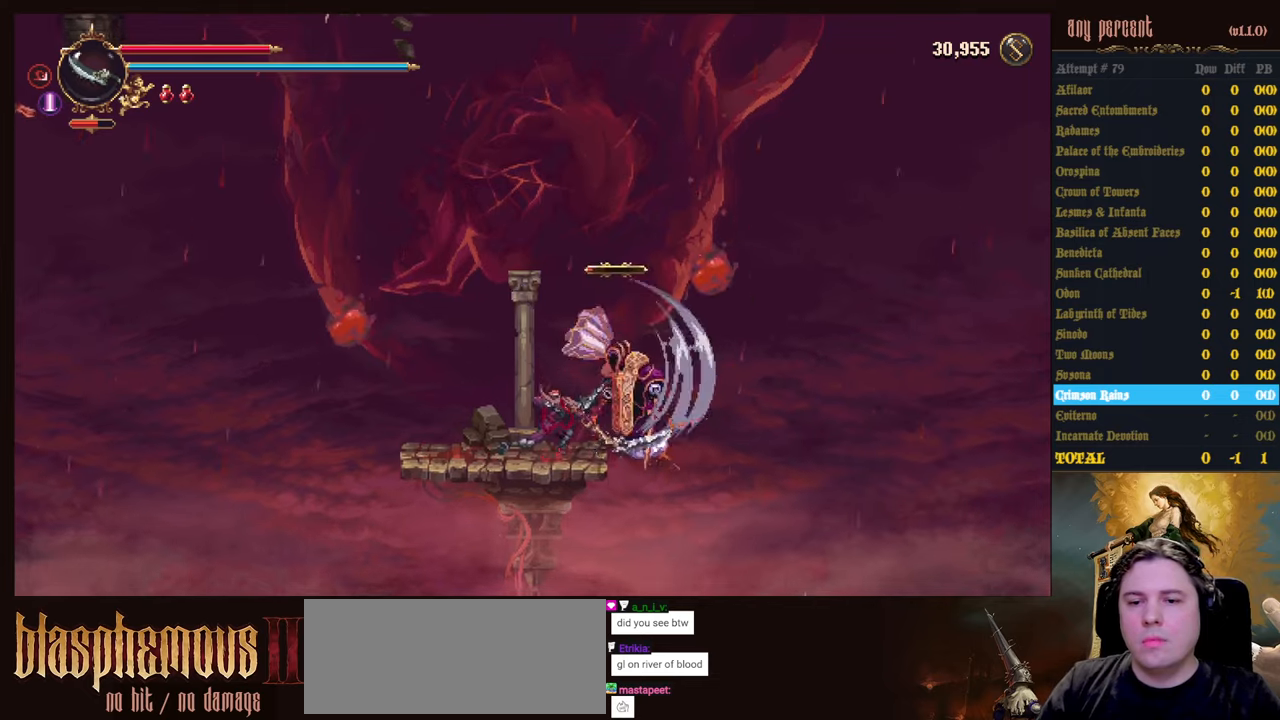
{"keys": ["attack"], "events": [[50, "attack", "up"], [150, "attack", "down"], [234, "attack", "up"], [334, "attack", "down"], [417, "attack", "up"], [467, "attack", "down"]]}
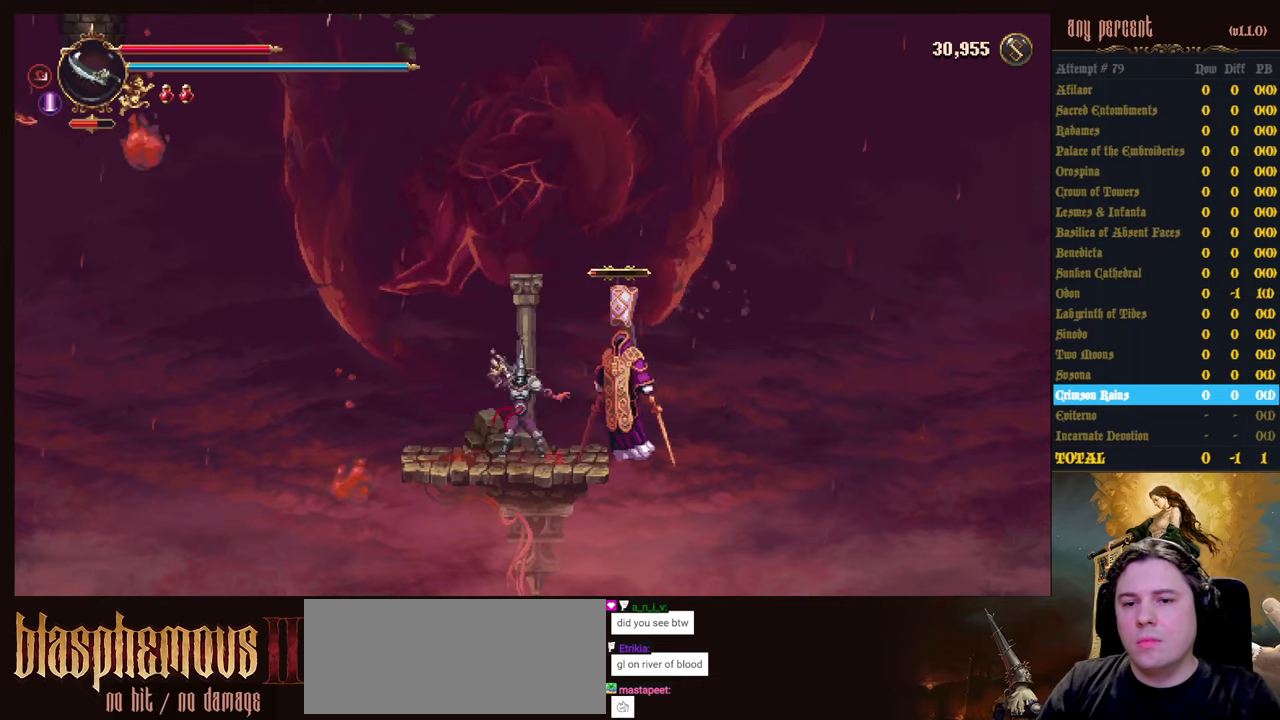
{"keys": [], "events": [[67, "attack", "up"], [150, "attack", "down"], [200, "attack", "up"], [300, "attack", "down"], [384, "attack", "up"]]}
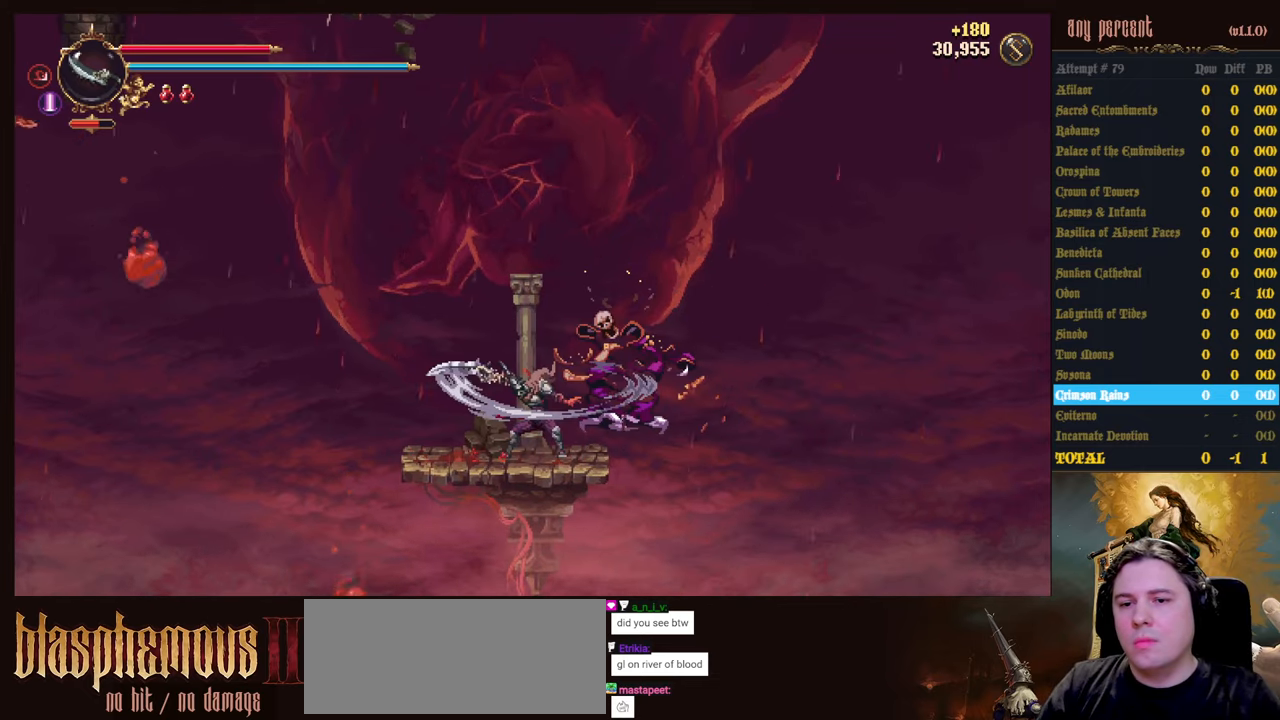
{"keys": ["right"], "events": [[84, "censer", "down"], [217, "censer", "up"], [500, "right", "down"]]}
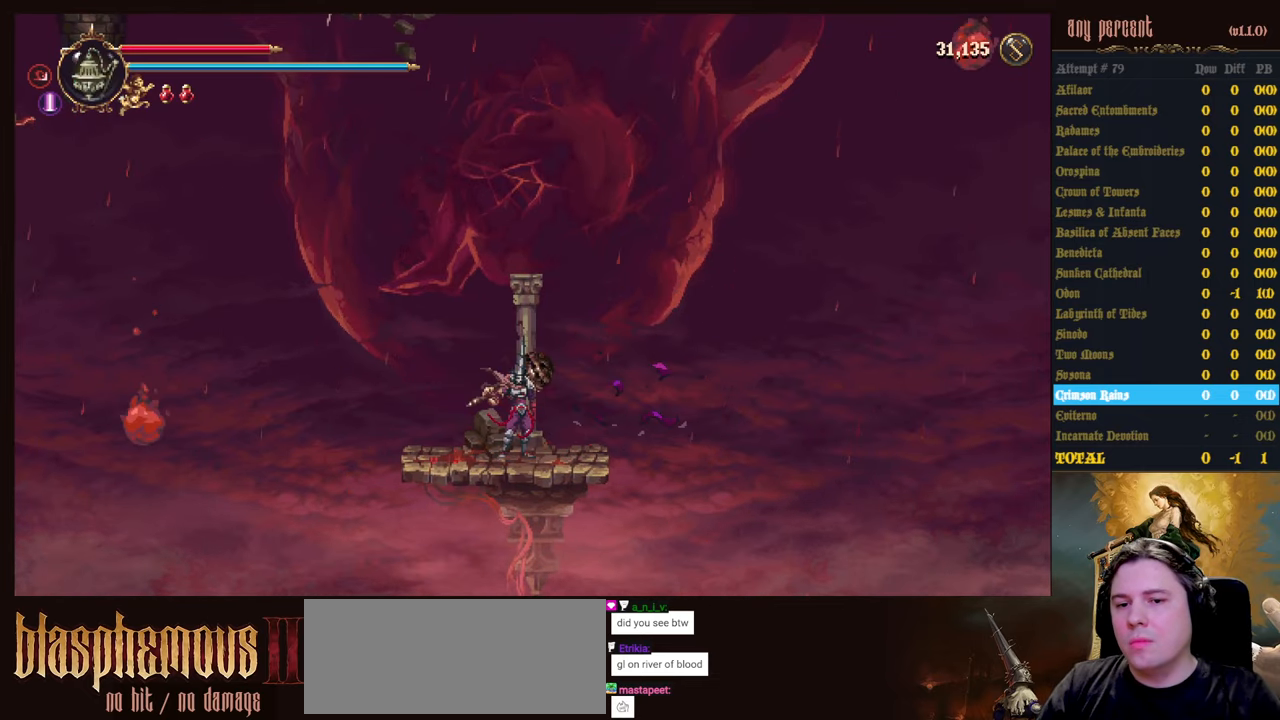
{"keys": ["right"], "events": [[184, "right", "up"], [467, "right", "down"]]}
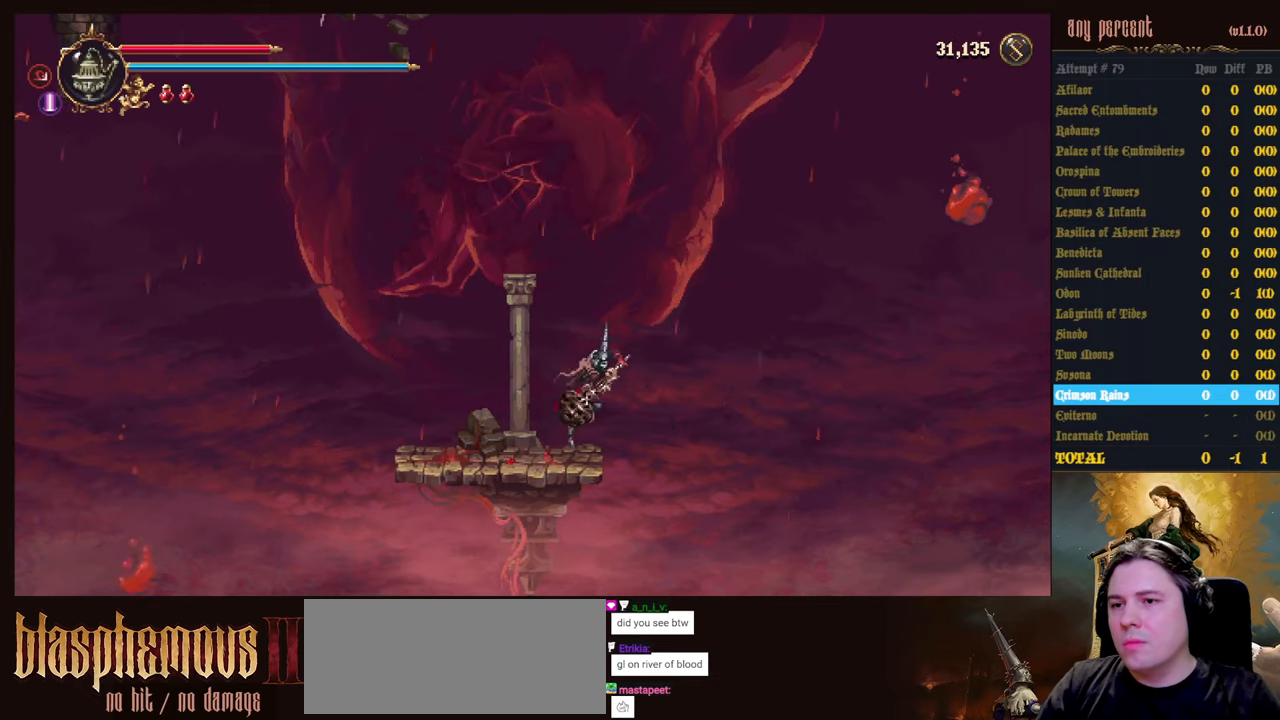
{"keys": ["right"], "events": [[17, "jump", "down"], [200, "jump", "up"]]}
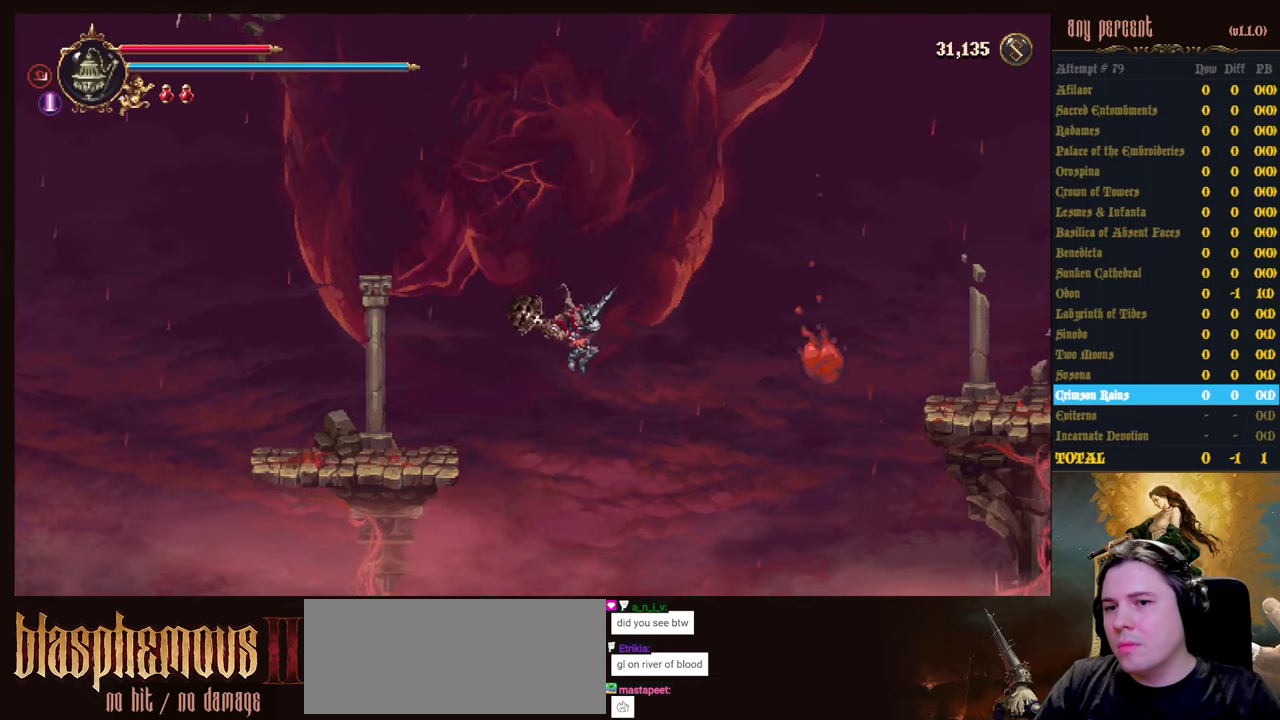
{"keys": ["dodge", "right"], "events": [[84, "jump", "down"], [317, "jump", "up"], [500, "dodge", "down"]]}
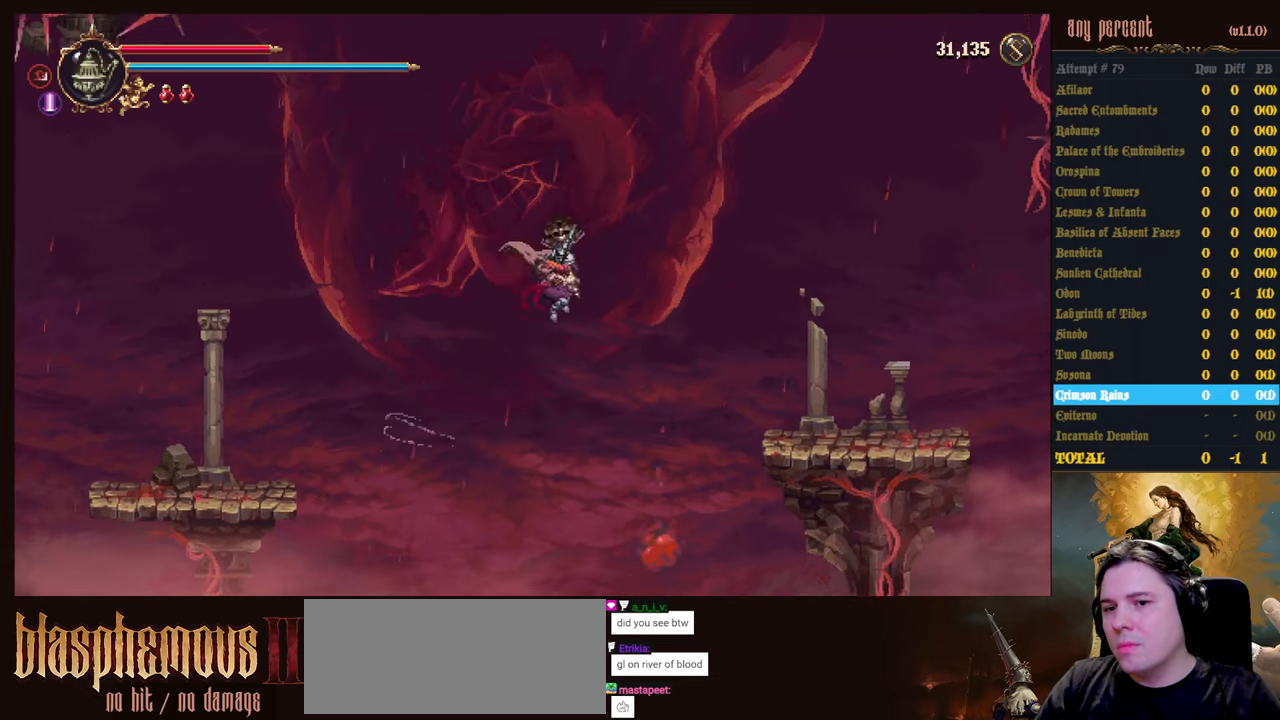
{"keys": ["right"], "events": [[84, "dodge", "up"], [184, "dodge", "down"], [334, "dodge", "up"]]}
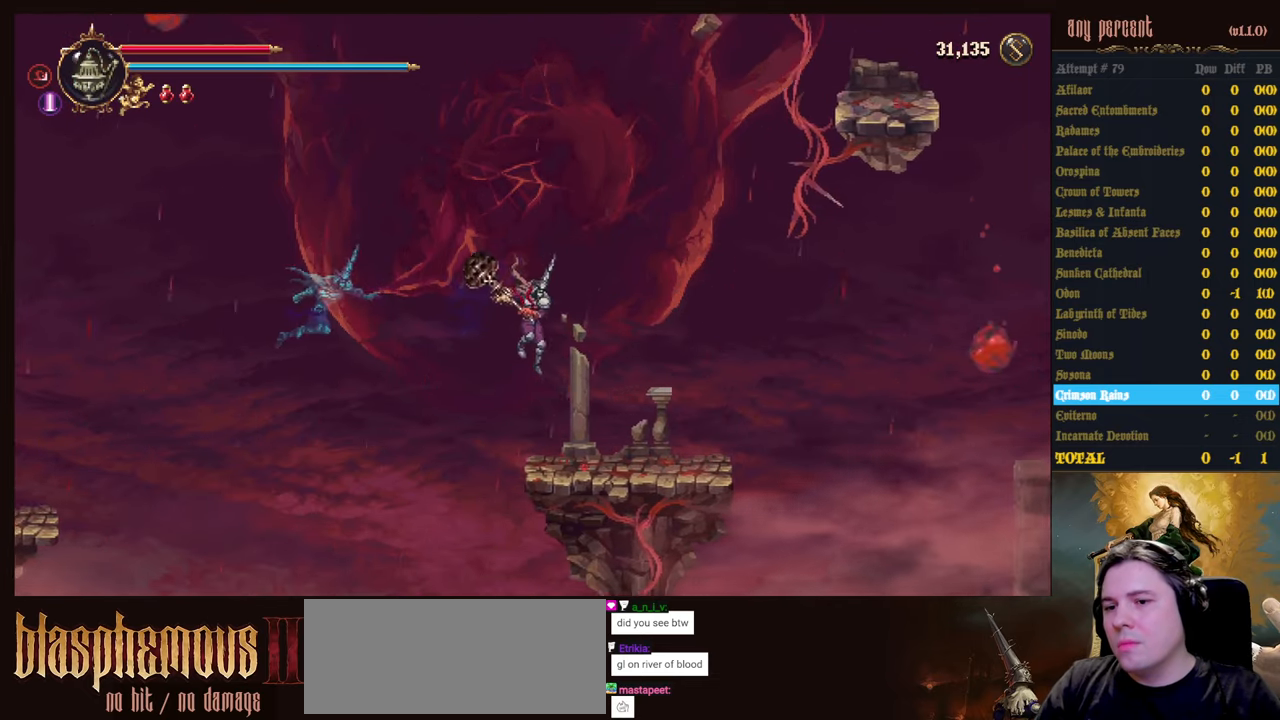
{"keys": ["right"], "events": []}
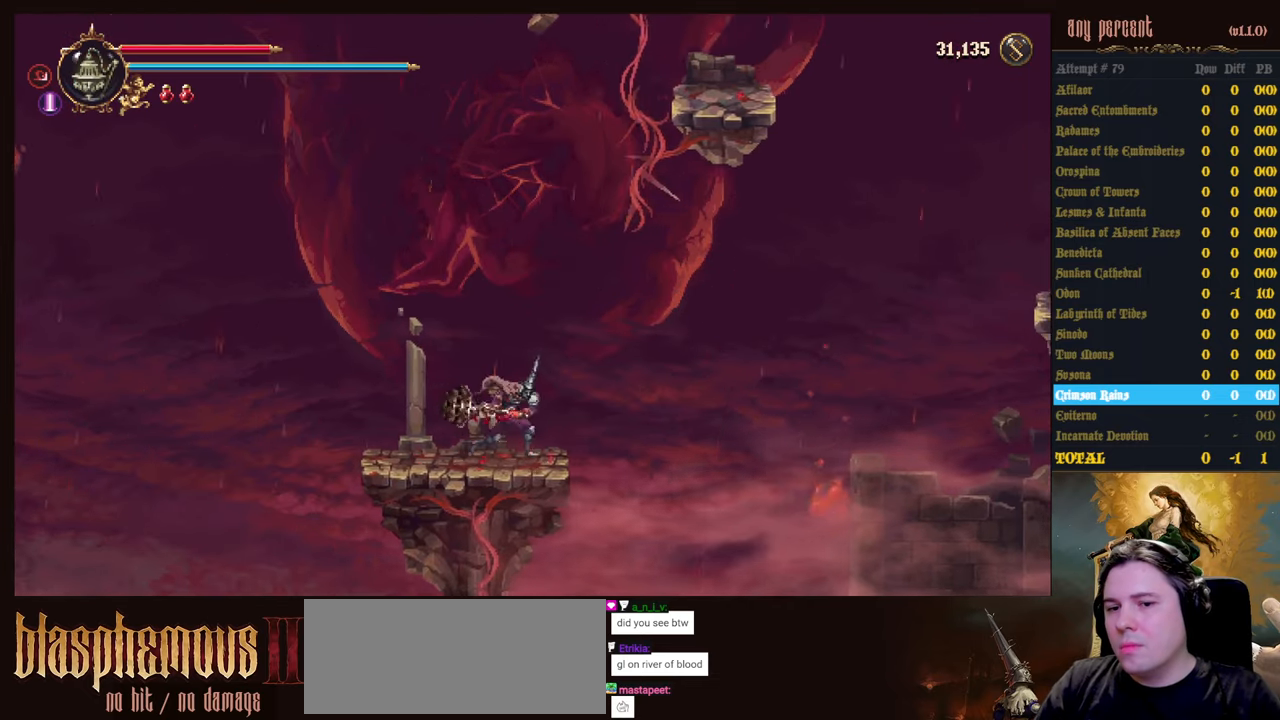
{"keys": [], "events": [[34, "right", "up"]]}
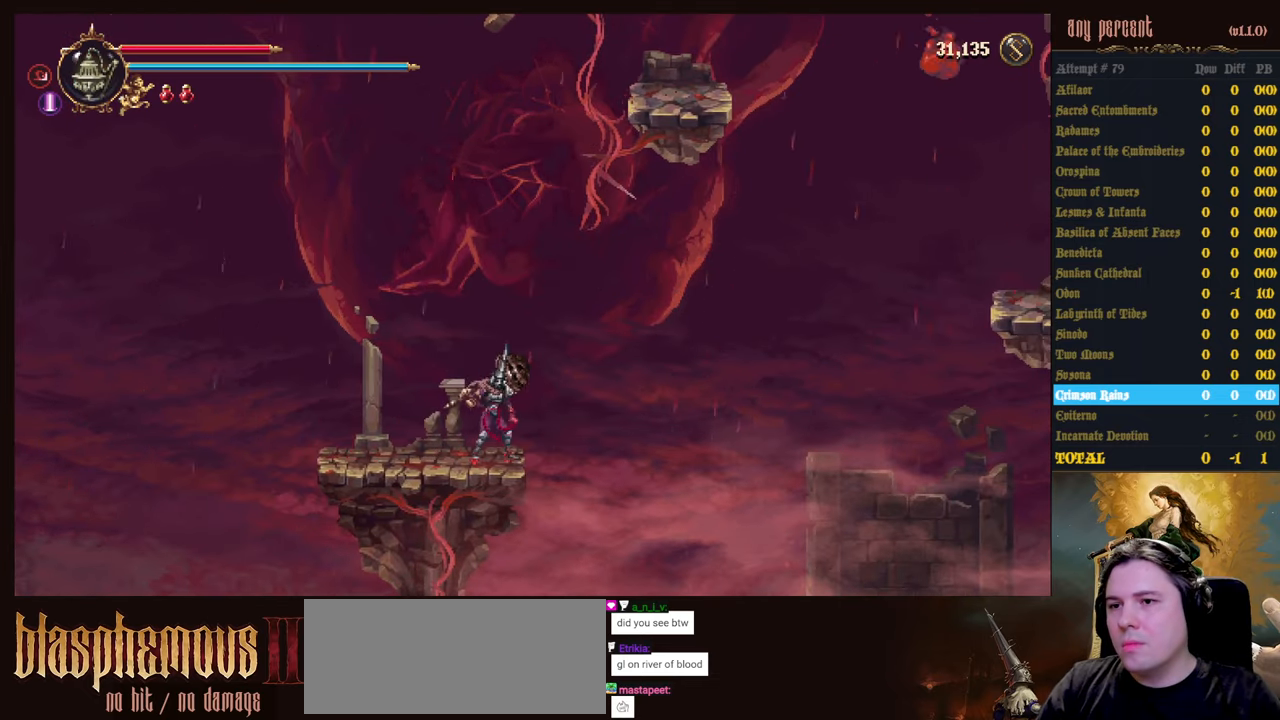
{"keys": ["jump", "right"], "events": [[234, "right", "down"], [334, "jump", "down"]]}
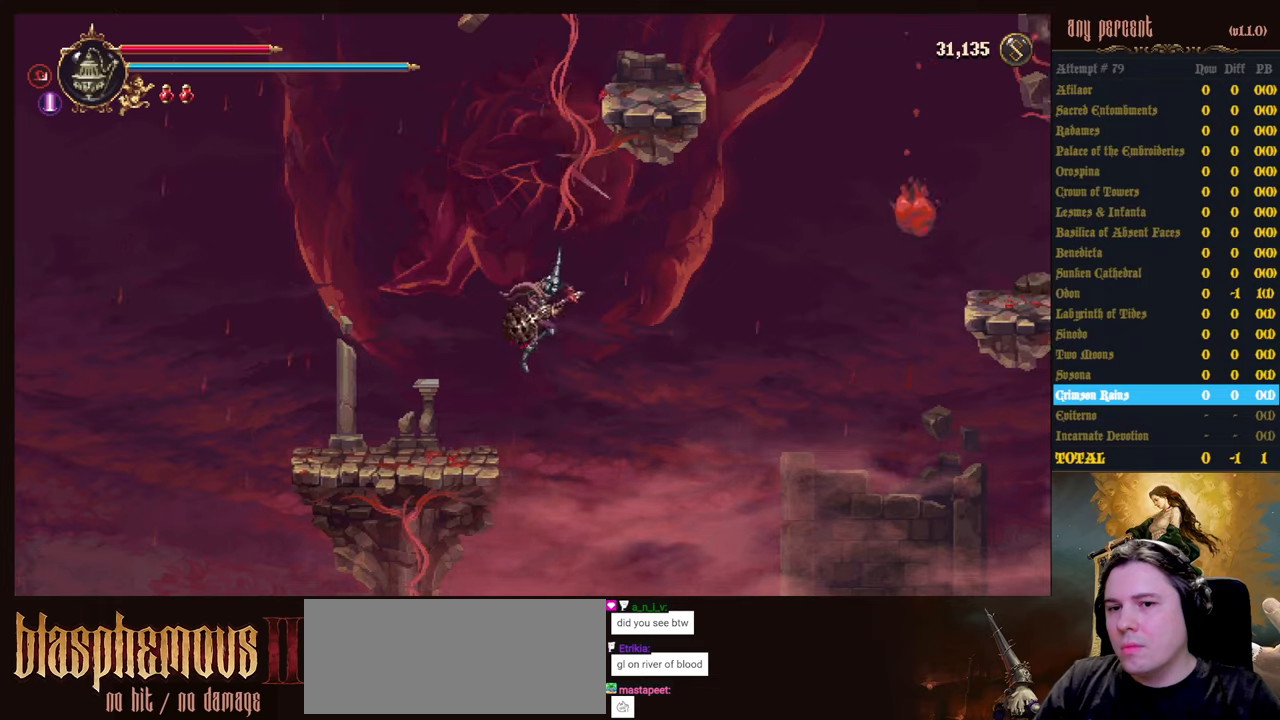
{"keys": ["jump", "right"], "events": [[16, "jump", "up"], [350, "jump", "down"]]}
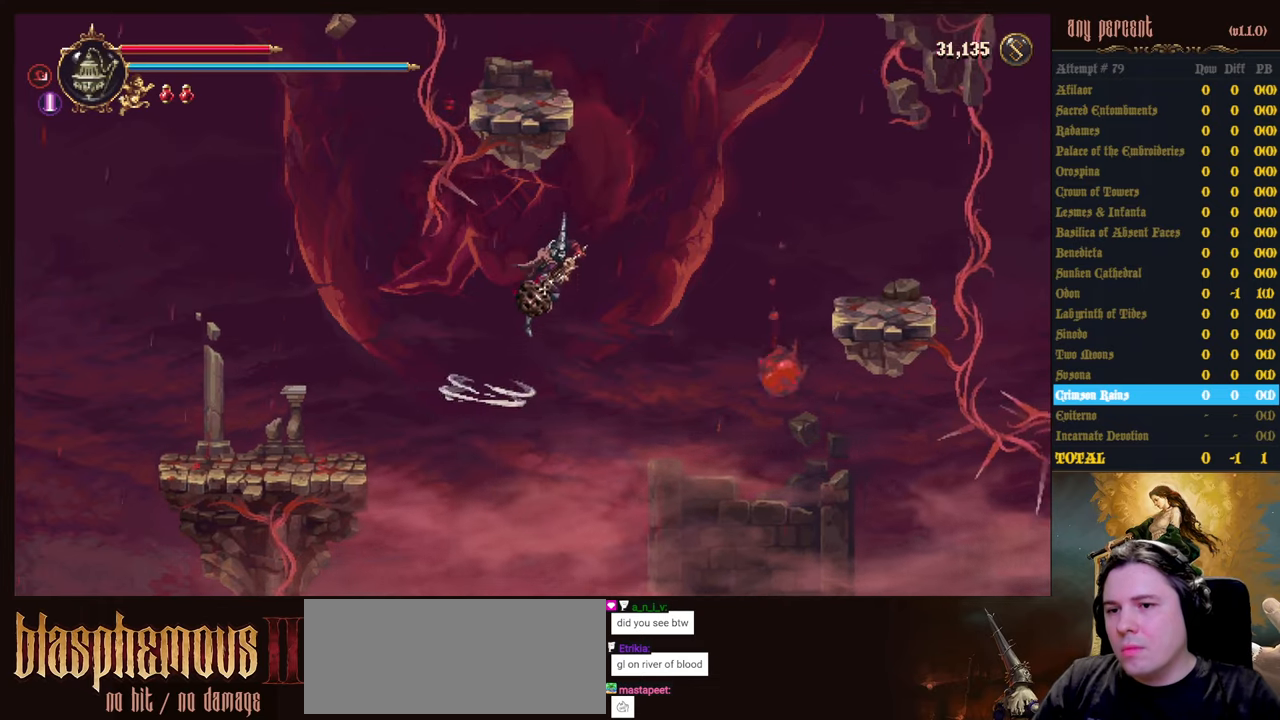
{"keys": ["right"], "events": [[316, "jump", "up"], [366, "dodge", "down"], [450, "dodge", "up"]]}
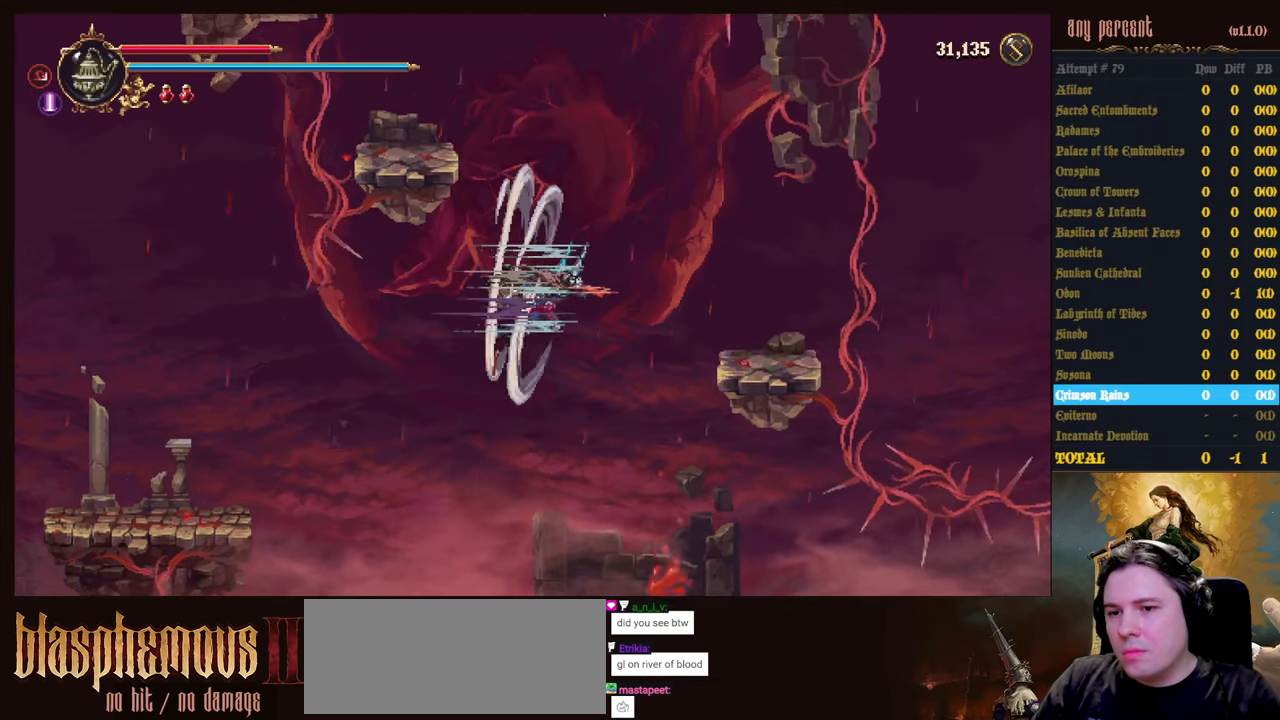
{"keys": [], "events": [[50, "dodge", "down"], [333, "dodge", "up"], [416, "right", "up"]]}
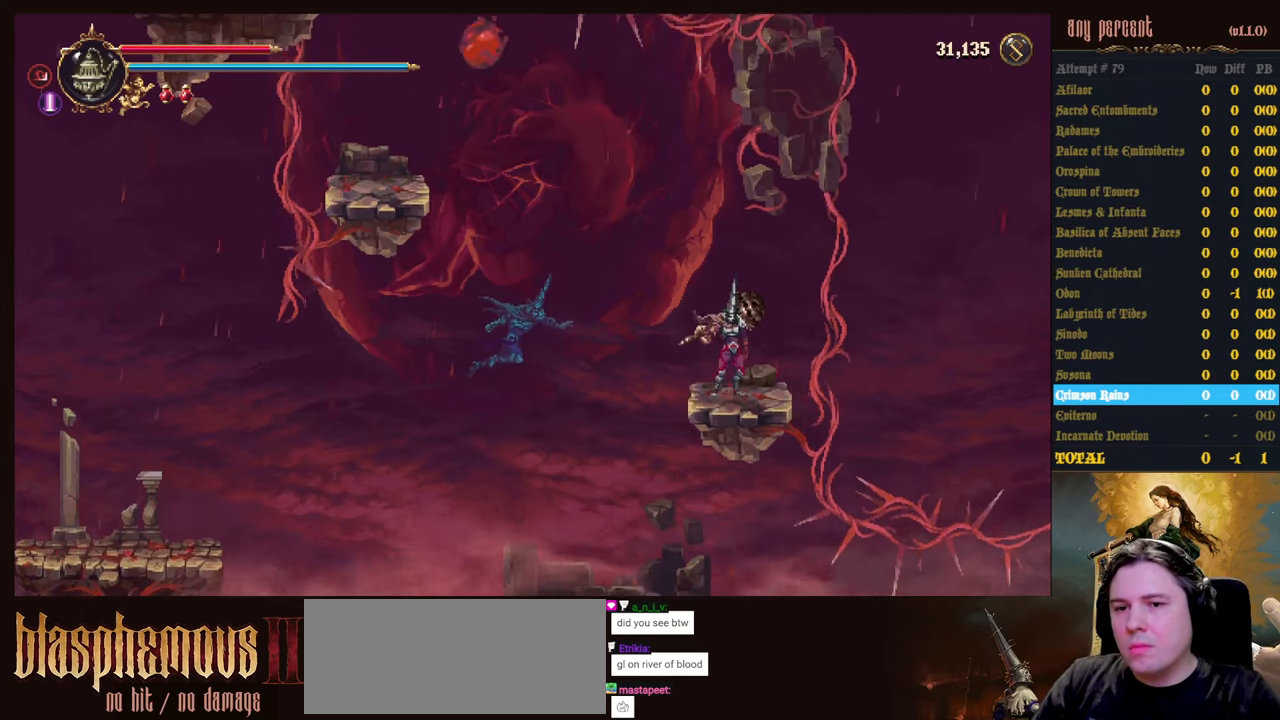
{"keys": ["jump", "left"], "events": [[350, "left", "down"], [433, "jump", "down"]]}
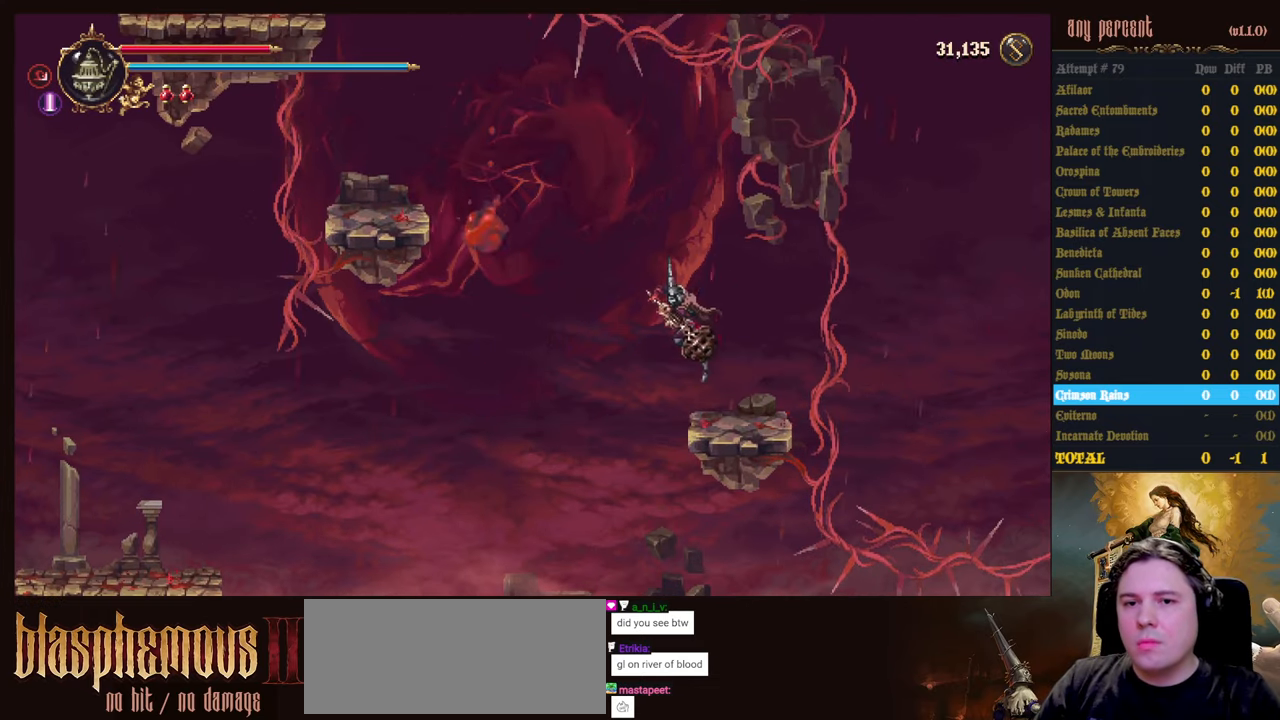
{"keys": ["jump", "left"], "events": [[316, "jump", "up"], [450, "jump", "down"]]}
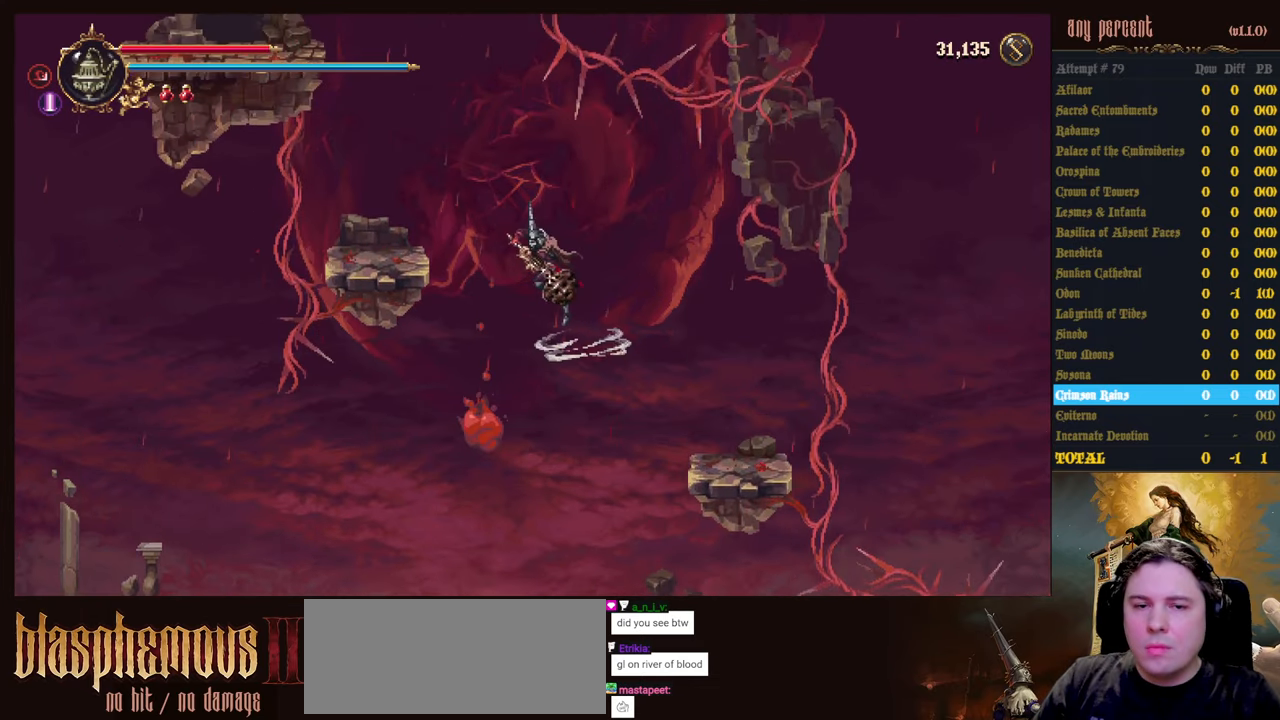
{"keys": ["jump", "left"], "events": []}
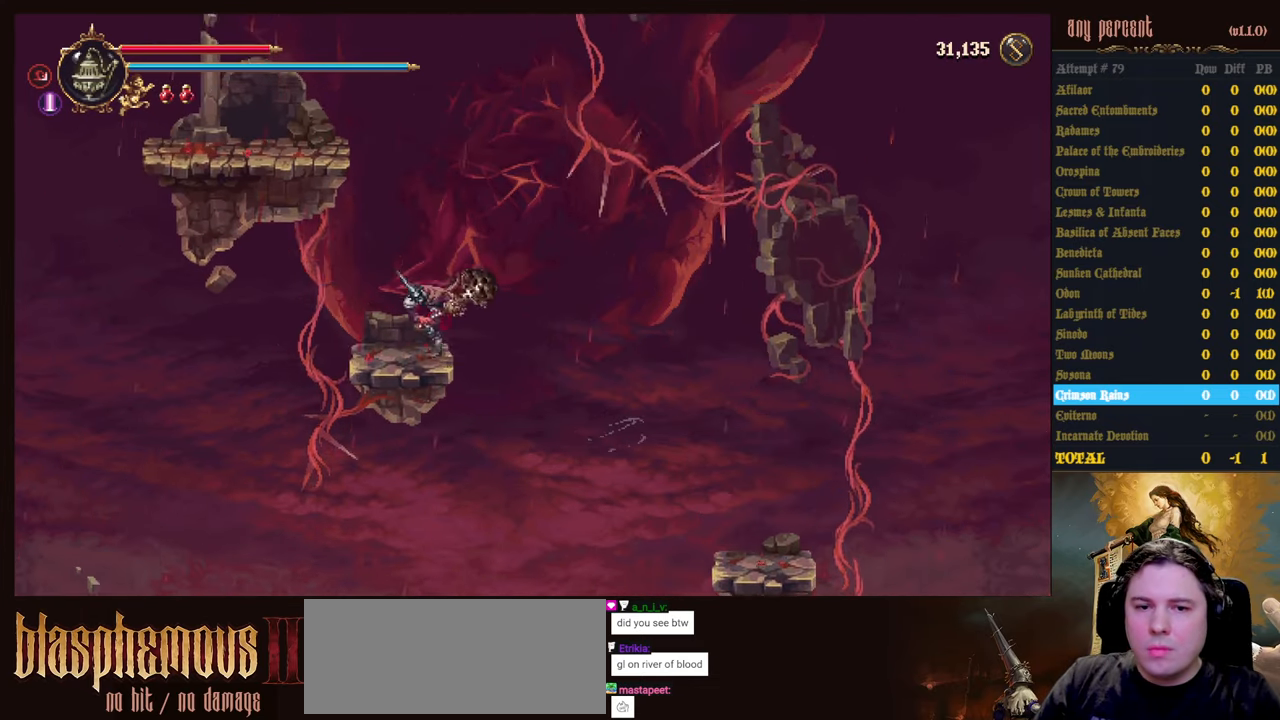
{"keys": ["jump"], "events": [[16, "scimitar", "down"], [66, "jump", "up"], [150, "left", "up"], [150, "scimitar", "up"], [350, "jump", "down"]]}
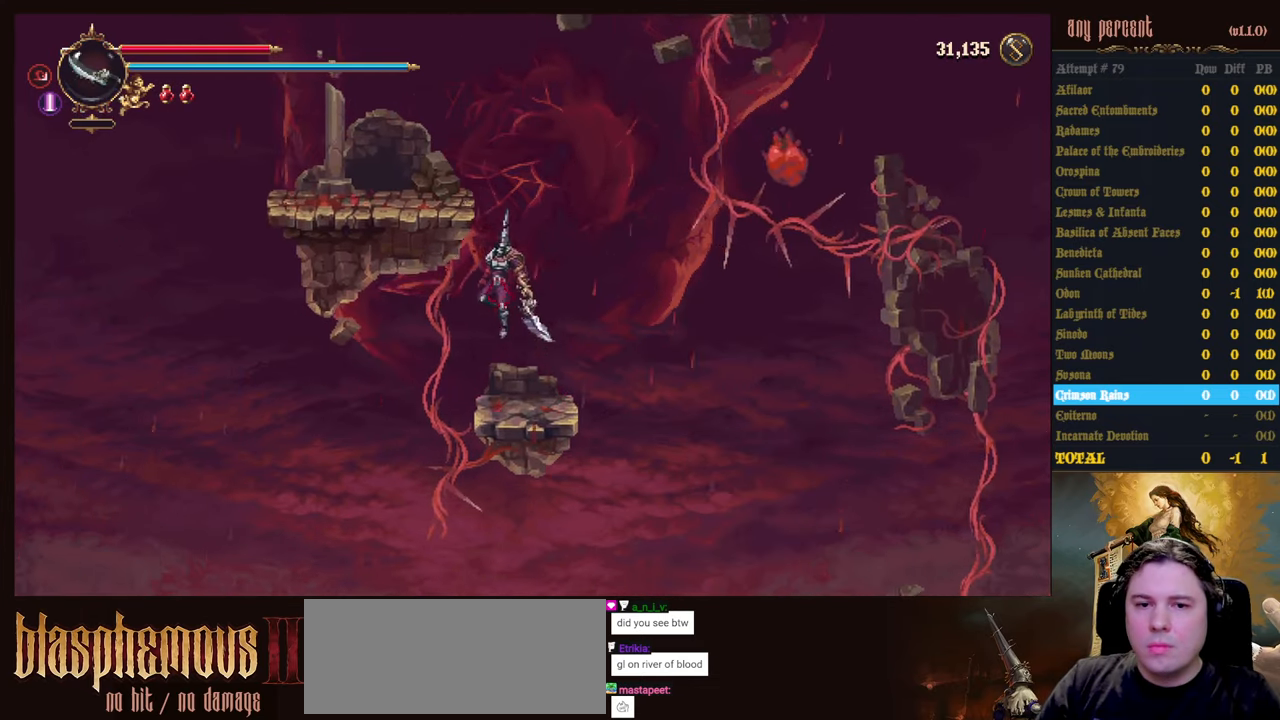
{"keys": ["jump", "left"], "events": [[133, "jump", "up"], [166, "jump", "down"], [500, "left", "down"]]}
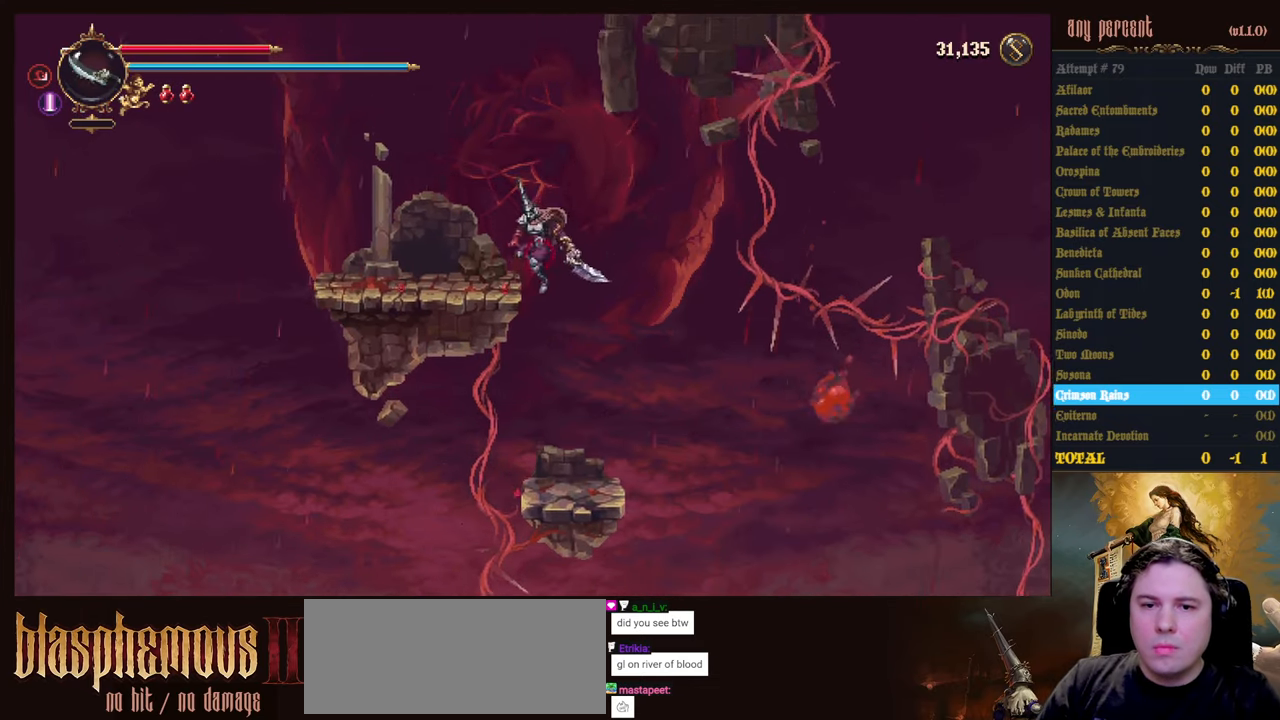
{"keys": ["left", "up"], "events": [[50, "up", "down"], [283, "jump", "up"]]}
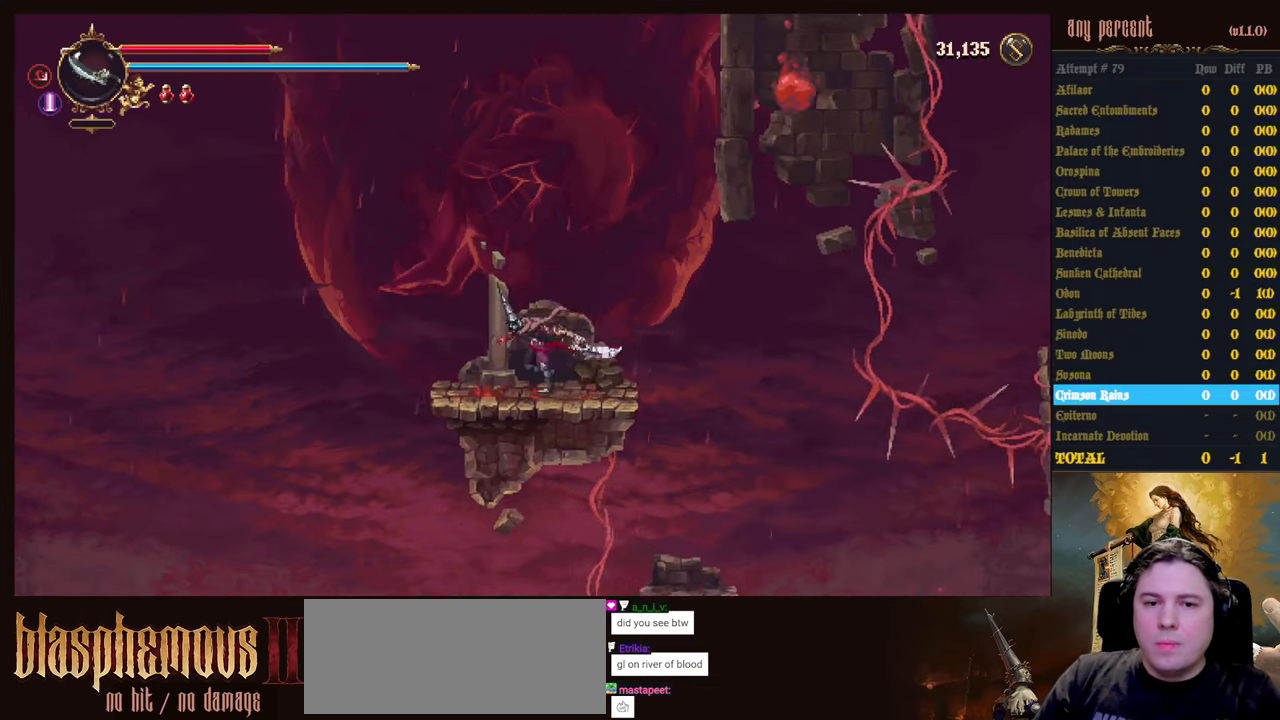
{"keys": [], "events": [[66, "up", "up"], [116, "left", "up"], [300, "left", "down"], [433, "left", "up"]]}
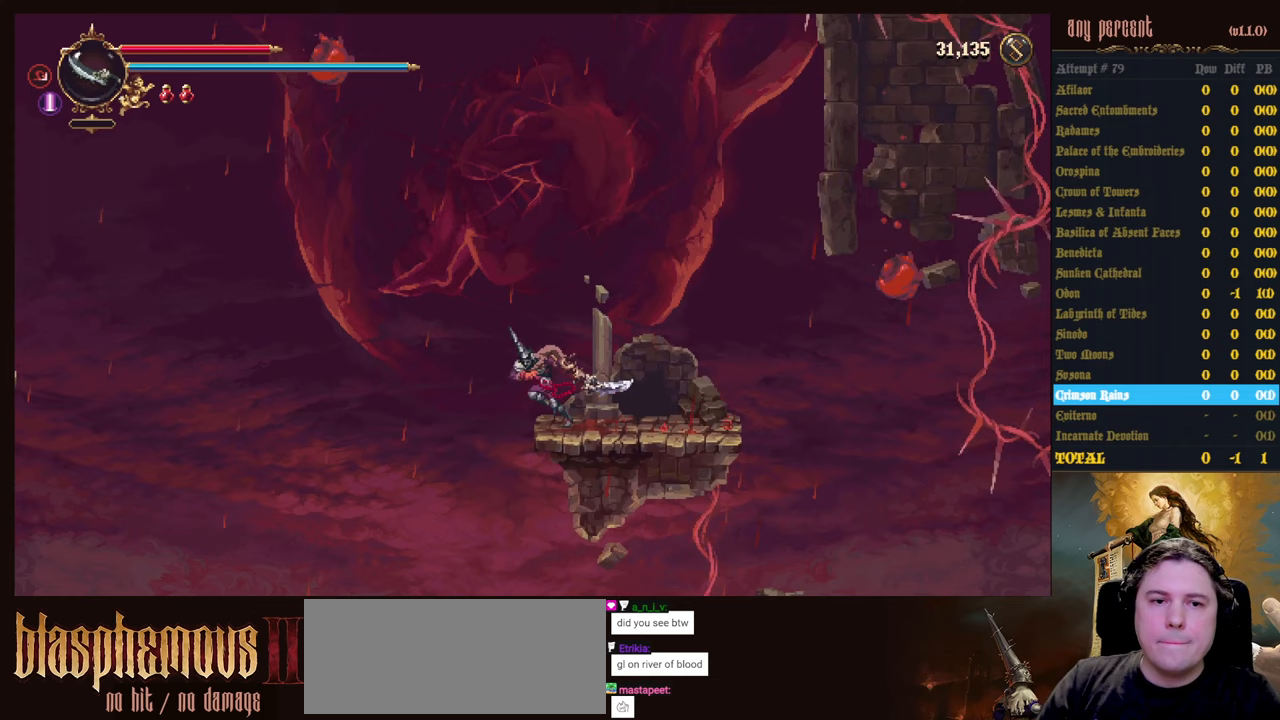
{"keys": [], "events": []}
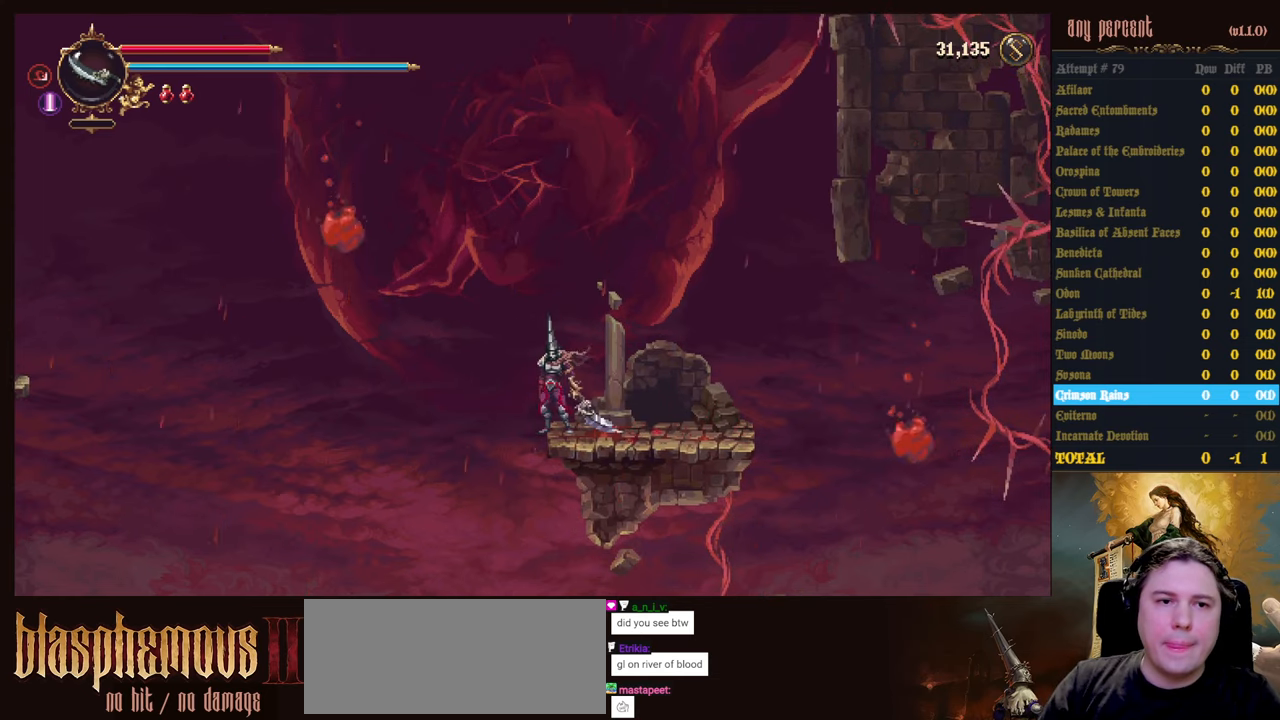
{"keys": ["jump", "left"], "events": [[383, "left", "down"], [417, "jump", "down"]]}
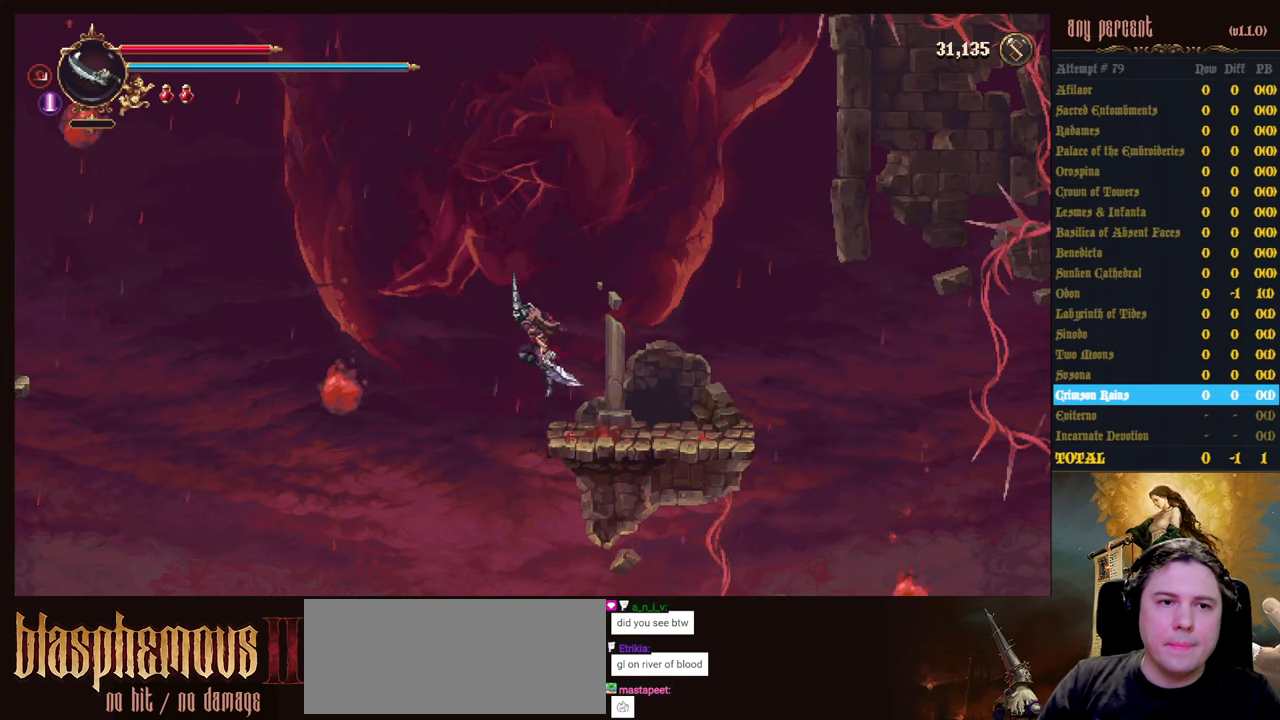
{"keys": ["left"], "events": [[150, "jump", "up"]]}
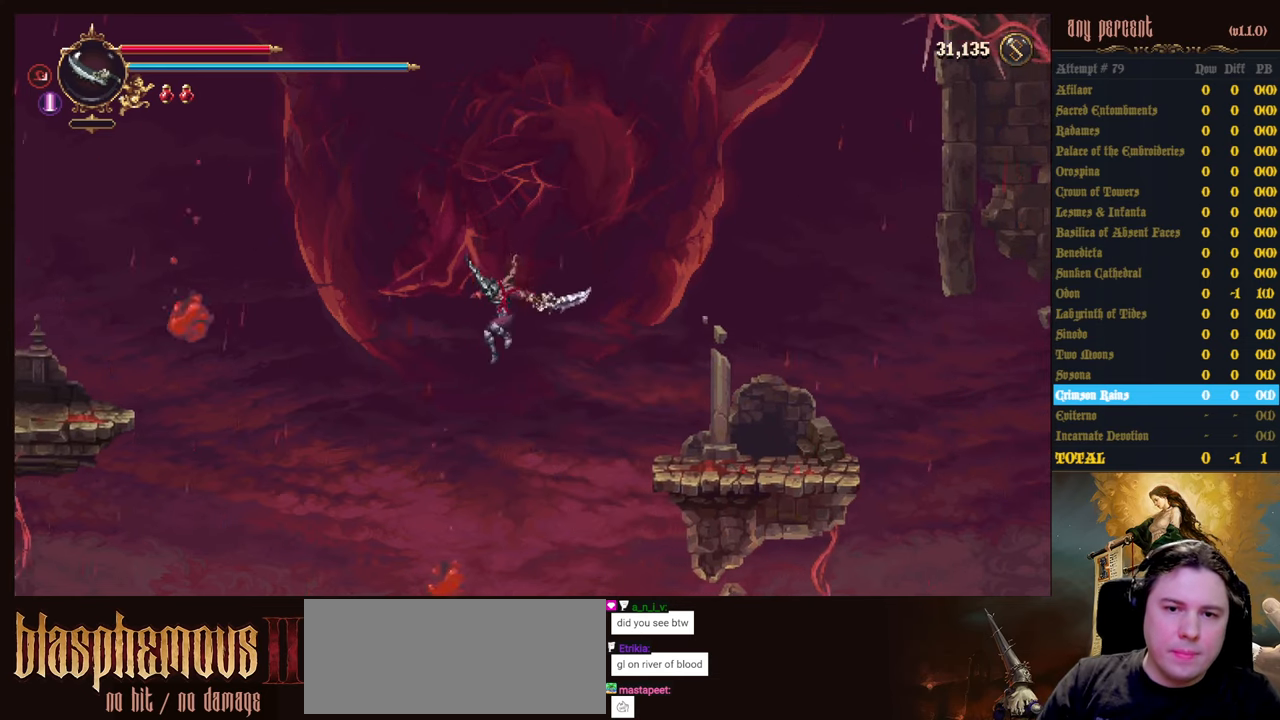
{"keys": ["dodge", "left"], "events": [[33, "jump", "down"], [350, "jump", "up"], [450, "dodge", "down"]]}
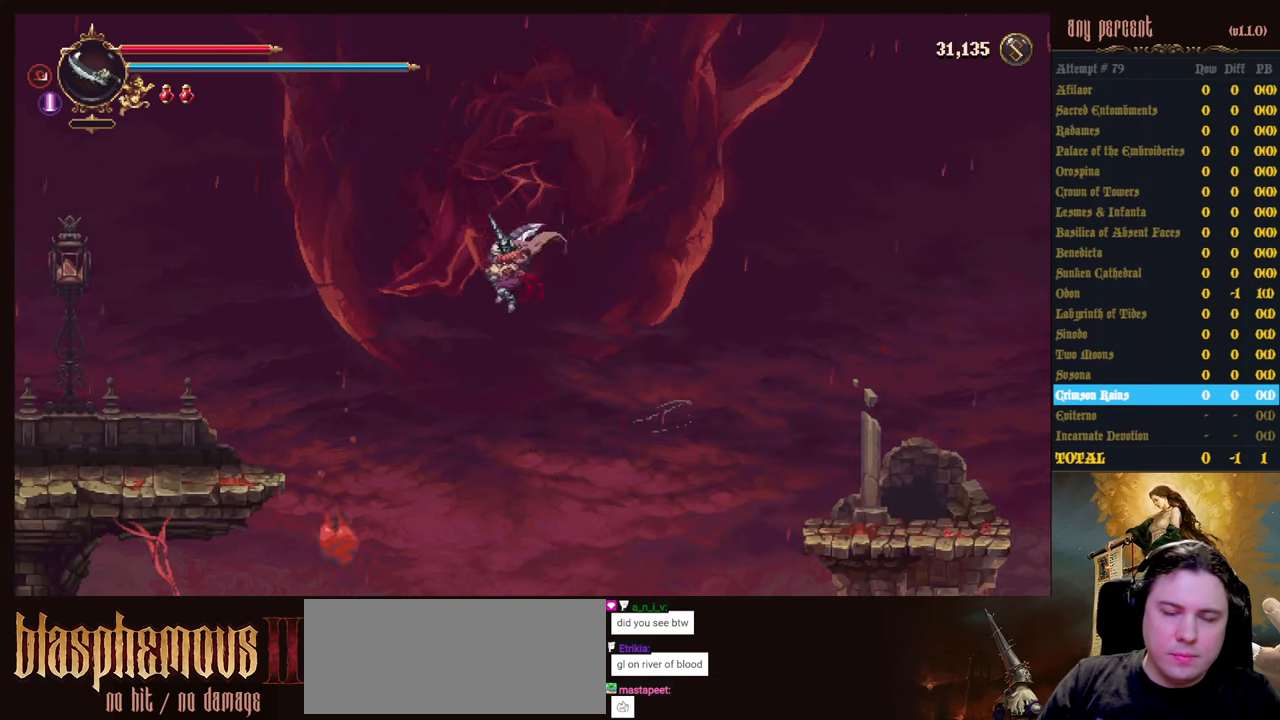
{"keys": ["left"], "events": [[100, "dodge", "up"], [133, "dodge", "down"], [367, "dodge", "up"]]}
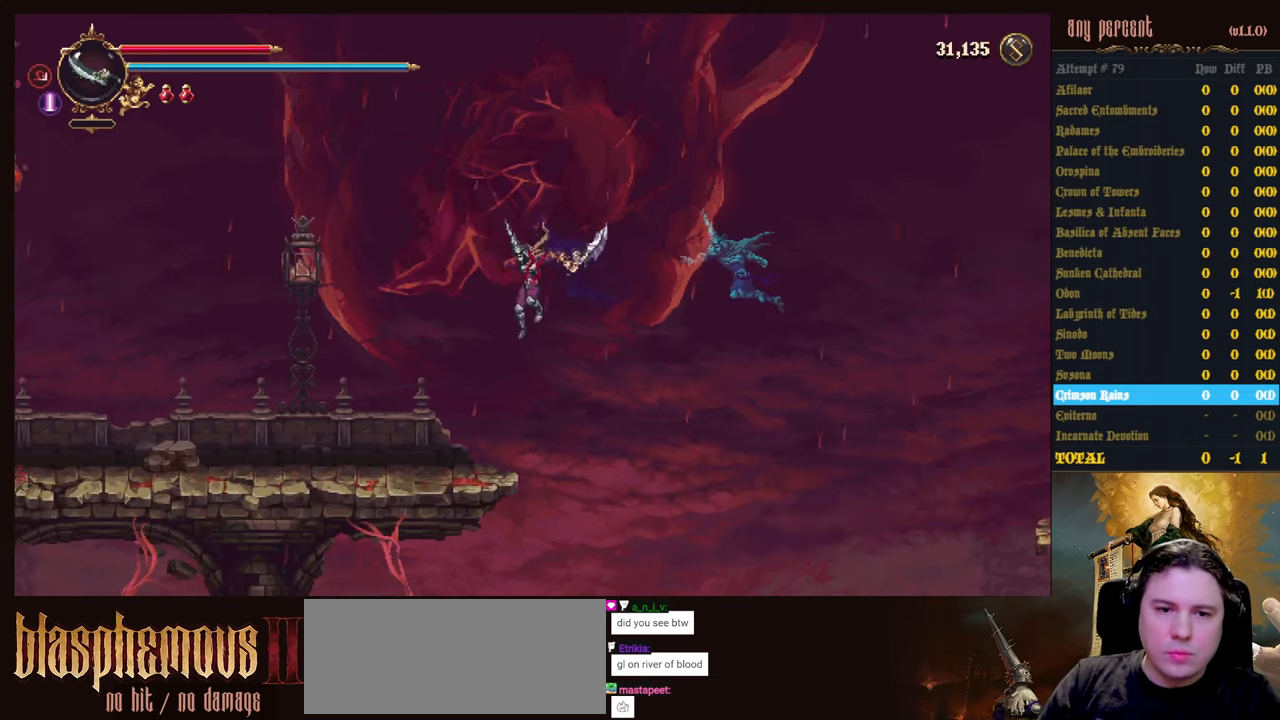
{"keys": ["left"], "events": []}
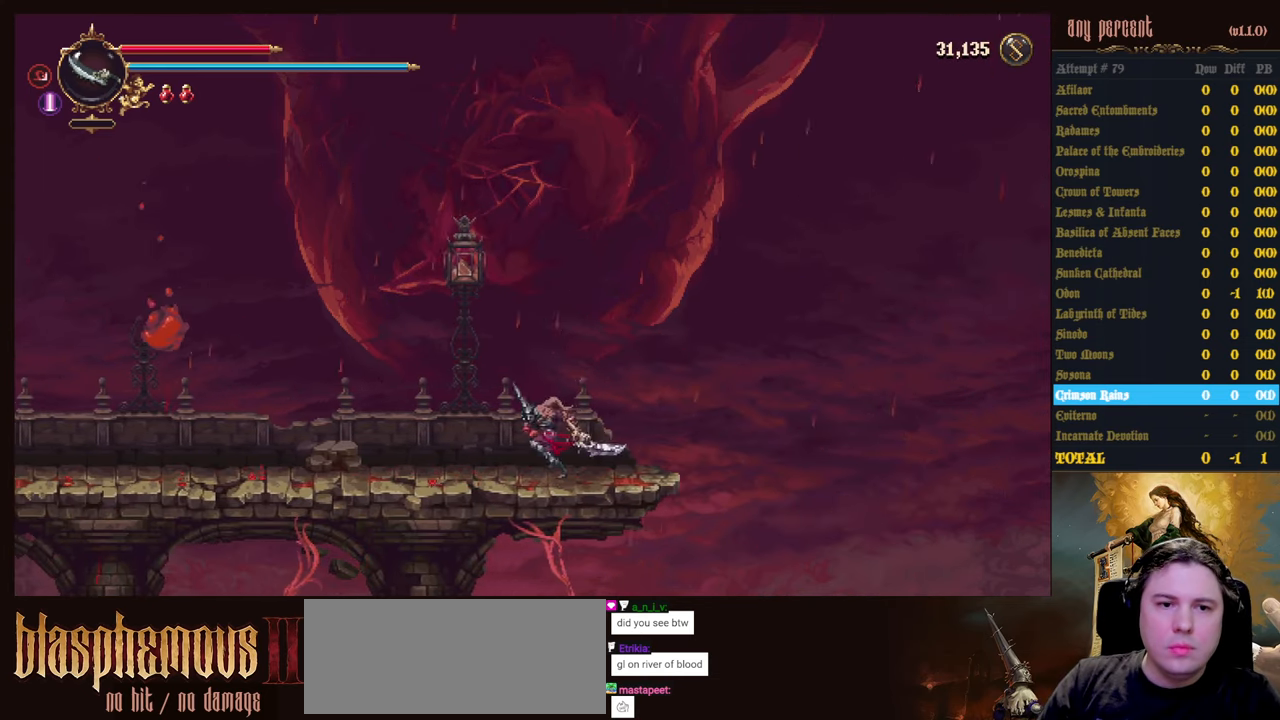
{"keys": ["dodge", "left"], "events": [[217, "dodge", "down"], [367, "dodge", "up"], [400, "dodge", "down"]]}
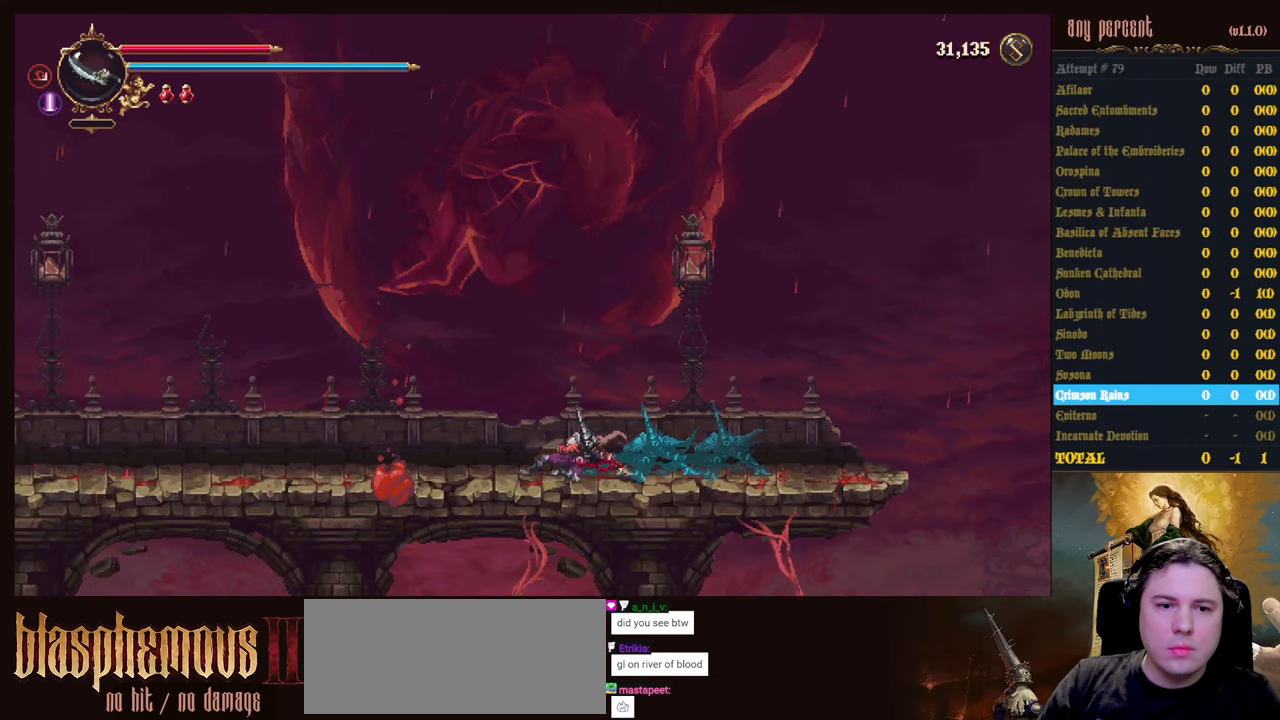
{"keys": ["dodge", "left"], "events": [[100, "dodge", "up"], [467, "dodge", "down"]]}
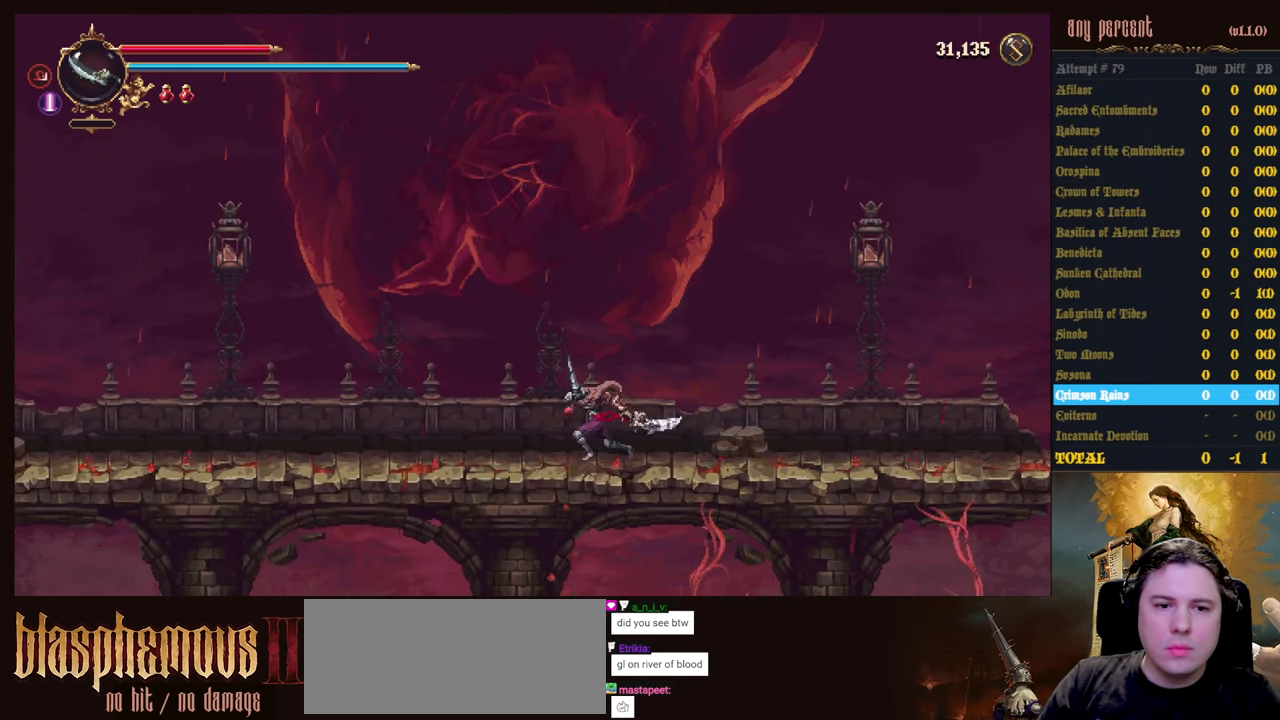
{"keys": ["left"], "events": [[100, "dodge", "up"], [150, "dodge", "down"], [383, "dodge", "up"]]}